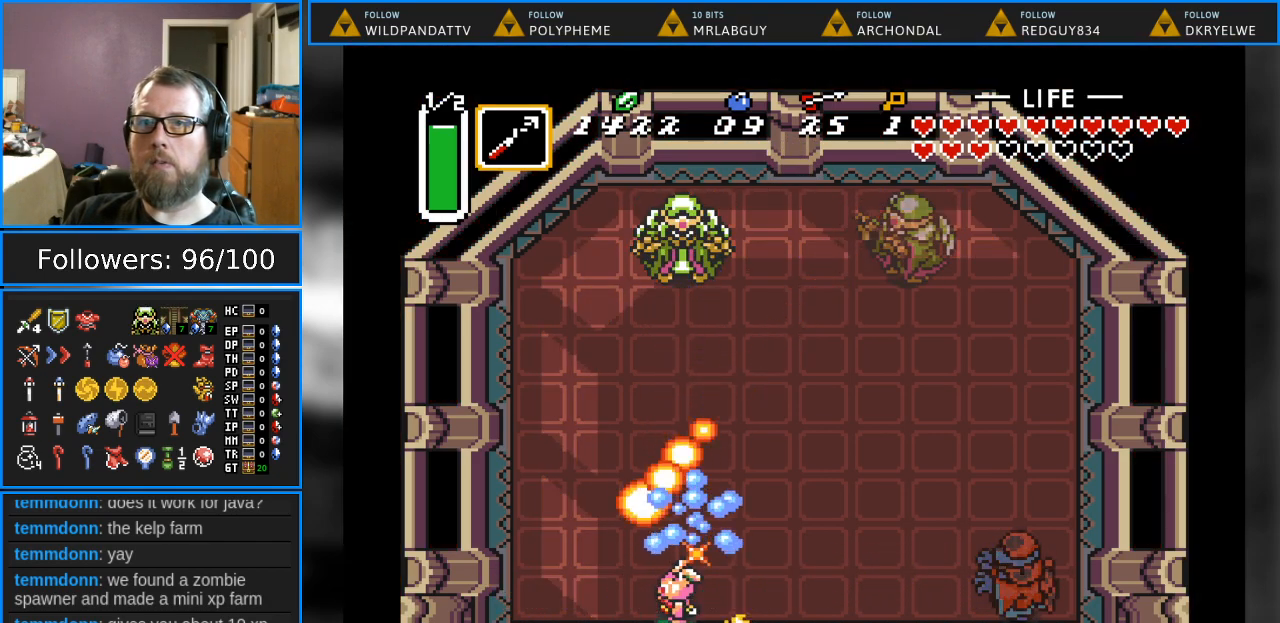
Gameplay with a controller (Nintendo layout); each line is a JSON object with the inputs held at the frame after it. "events" lists button and stick changes between this image and that frame as [ms after this image, input, new state], when the widget could be followed in between. Not read: L1 L3 R1 R3.
{"buttons": ["B"], "events": [[483, "B", "down"]]}
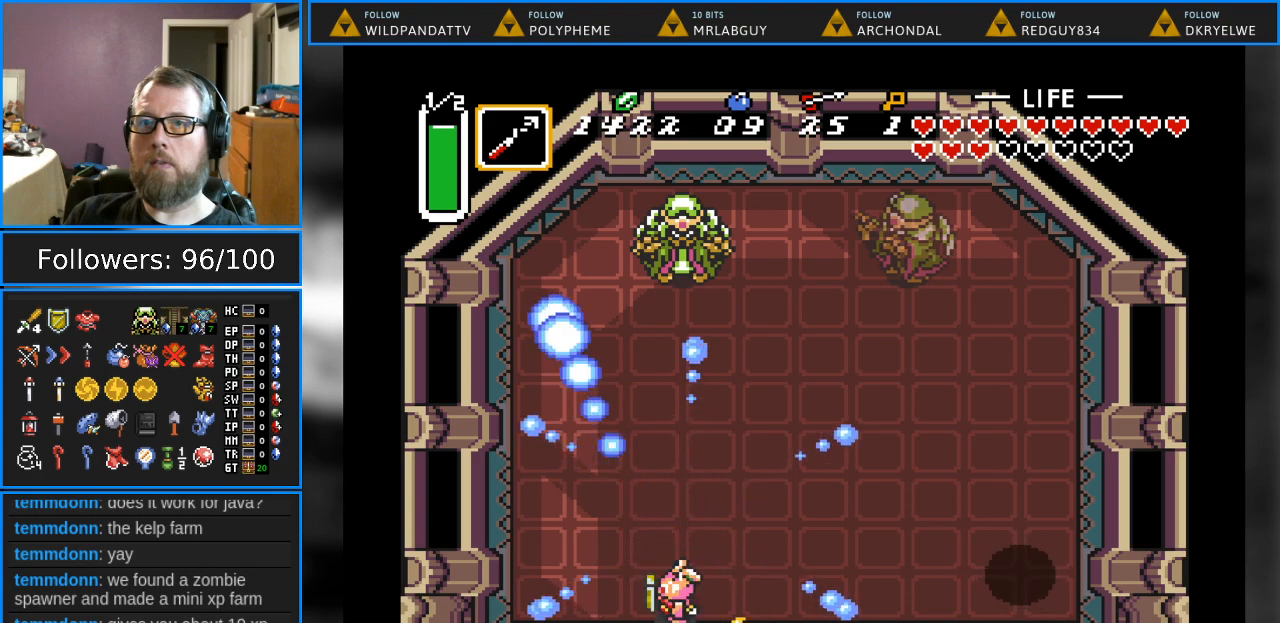
{"buttons": ["B"], "events": []}
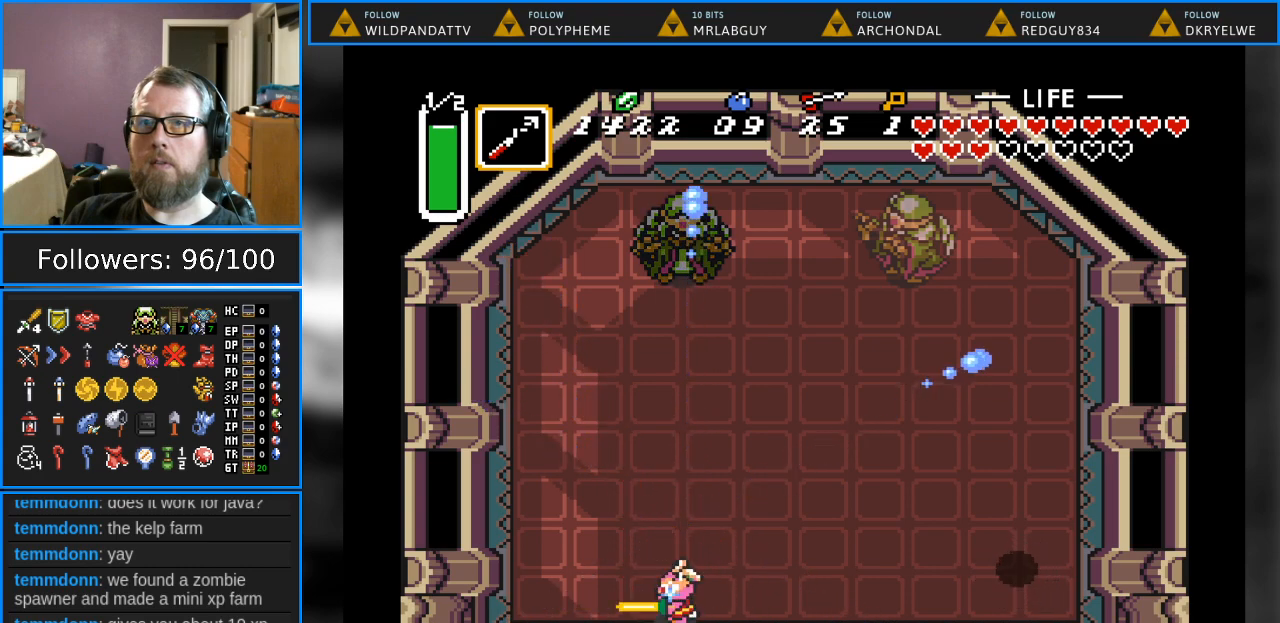
{"buttons": ["B", "DPAD_RIGHT"], "events": [[300, "DPAD_RIGHT", "down"]]}
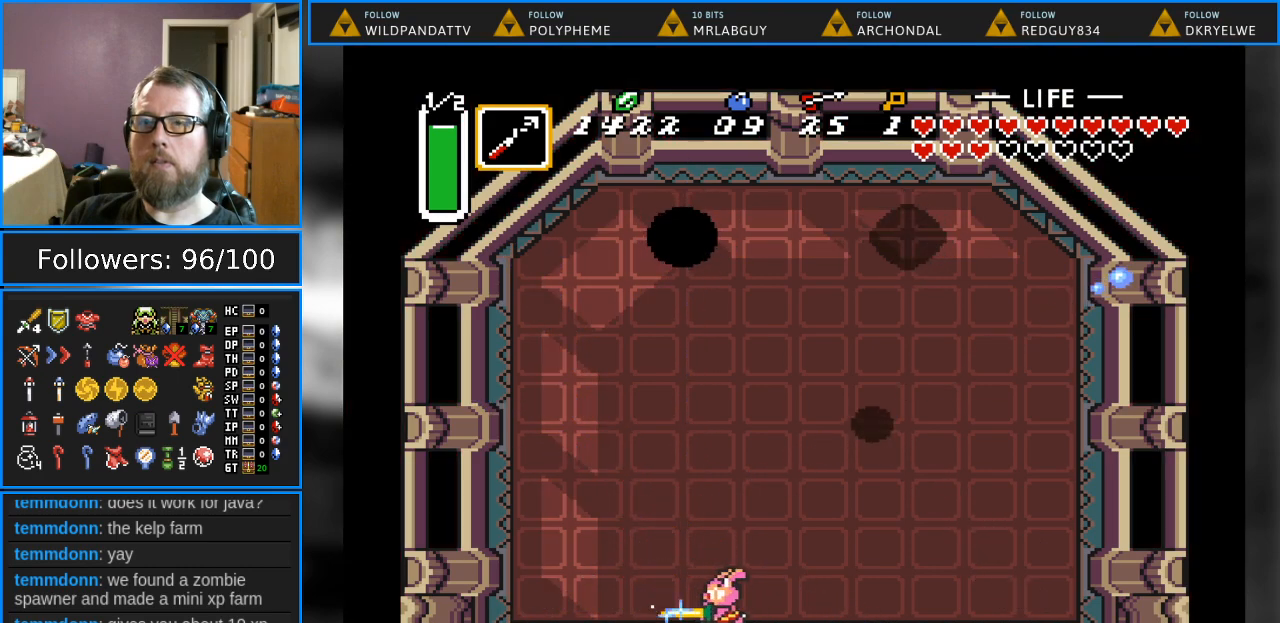
{"buttons": ["B", "DPAD_UP", "DPAD_RIGHT"], "events": [[33, "DPAD_UP", "down"], [50, "DPAD_RIGHT", "up"], [417, "DPAD_RIGHT", "down"]]}
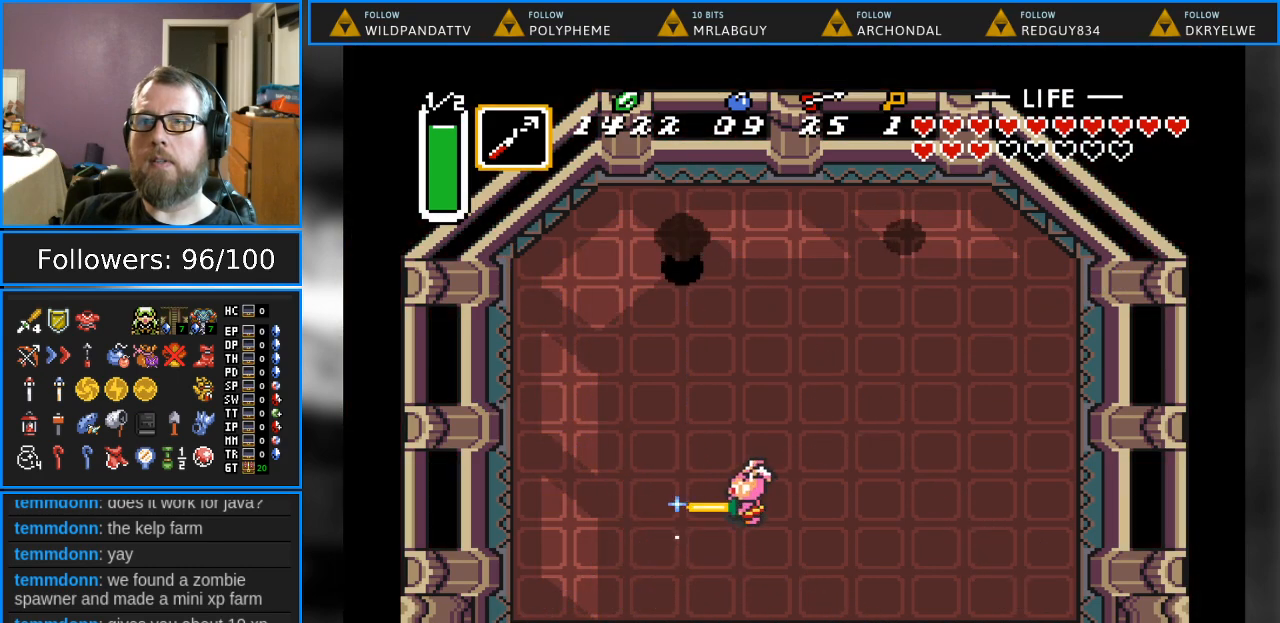
{"buttons": ["B", "DPAD_DOWN"], "events": [[67, "DPAD_UP", "up"], [317, "DPAD_DOWN", "down"], [333, "DPAD_RIGHT", "up"], [450, "DPAD_LEFT", "down"], [500, "DPAD_LEFT", "up"]]}
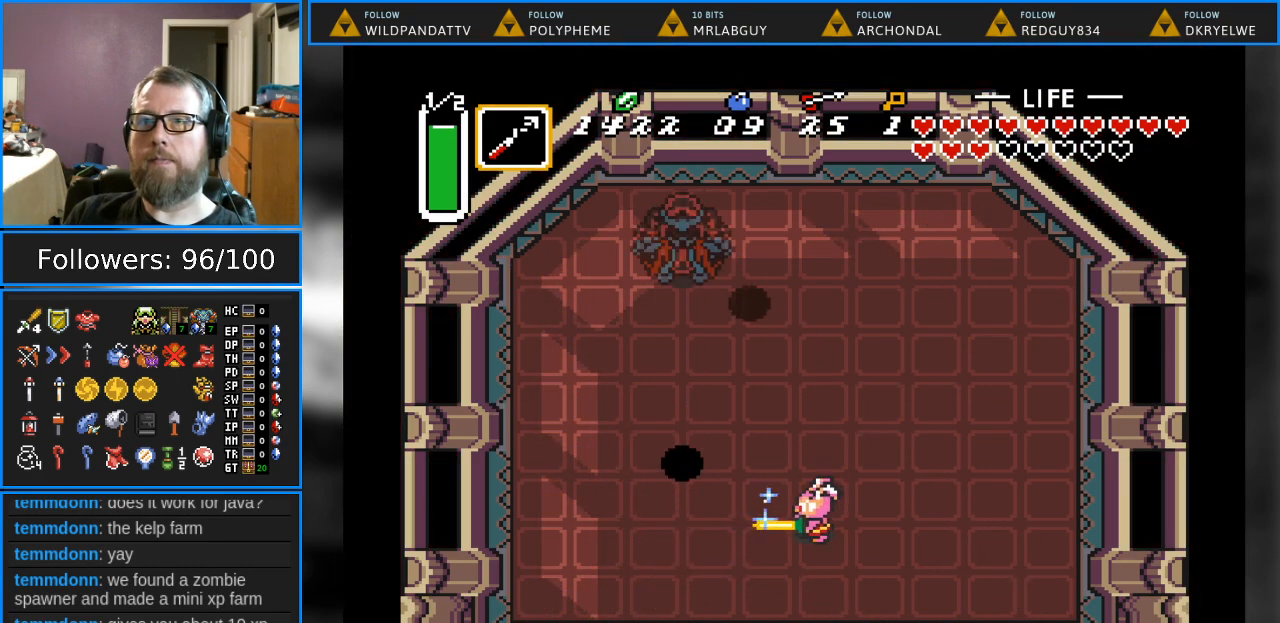
{"buttons": ["B", "DPAD_DOWN", "DPAD_RIGHT"], "events": [[117, "DPAD_RIGHT", "down"], [200, "DPAD_DOWN", "up"], [467, "DPAD_DOWN", "down"]]}
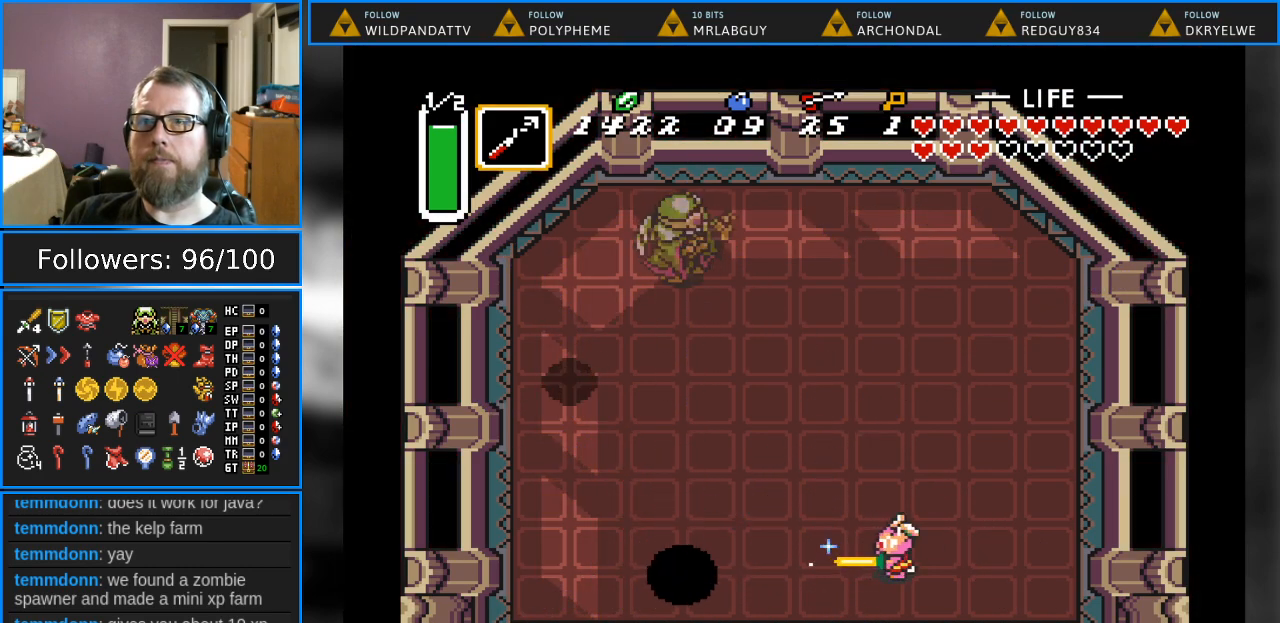
{"buttons": ["B", "DPAD_RIGHT"], "events": [[317, "DPAD_DOWN", "up"]]}
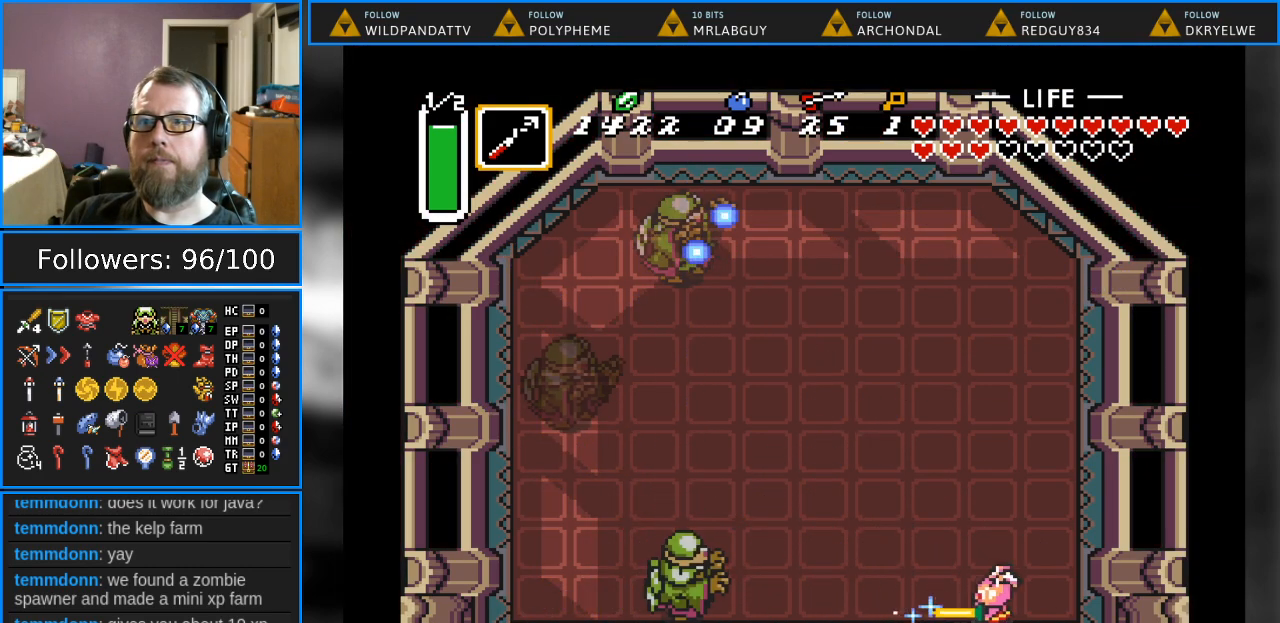
{"buttons": ["B"], "events": [[150, "DPAD_RIGHT", "up"], [150, "DPAD_UP", "down"], [300, "DPAD_RIGHT", "down"], [300, "DPAD_UP", "up"], [317, "DPAD_RIGHT", "up"]]}
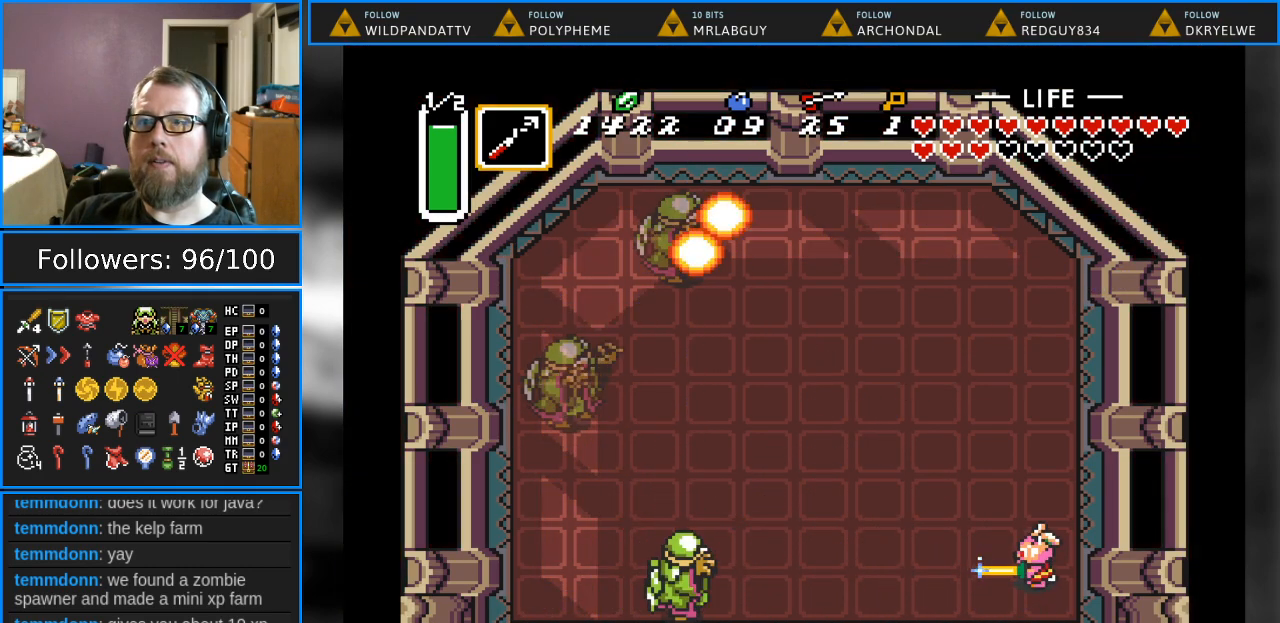
{"buttons": ["B", "DPAD_LEFT"], "events": [[150, "DPAD_DOWN", "down"], [233, "DPAD_DOWN", "up"], [467, "DPAD_LEFT", "down"]]}
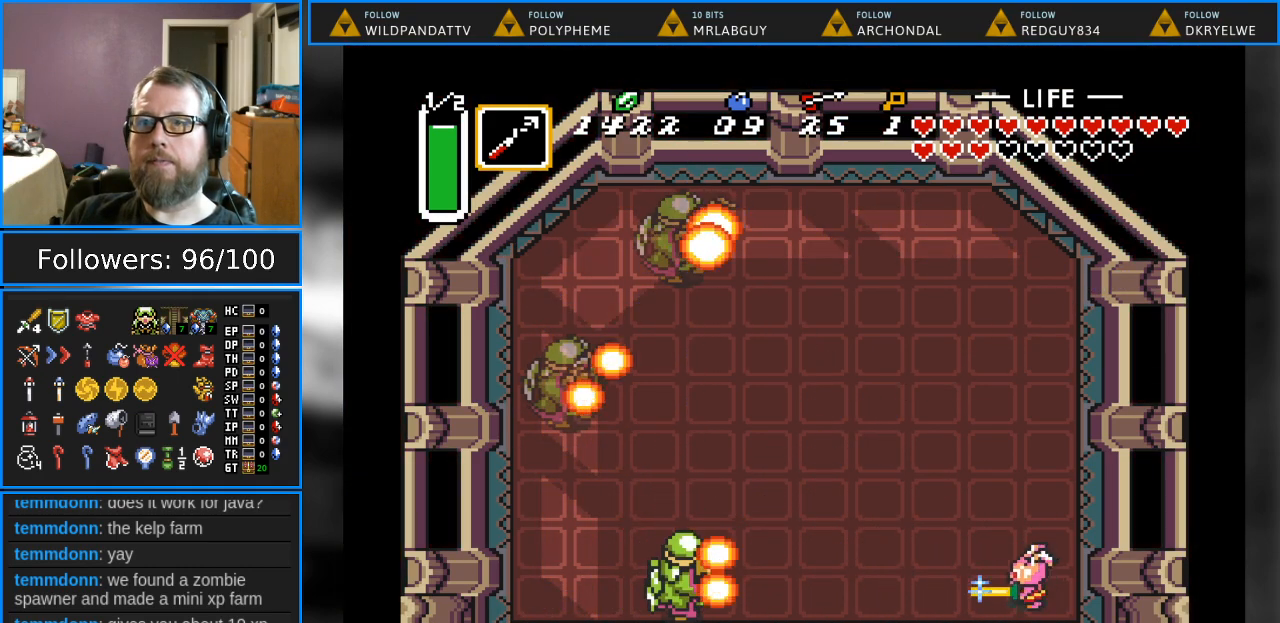
{"buttons": ["B"], "events": [[50, "DPAD_LEFT", "up"], [250, "DPAD_UP", "down"], [317, "DPAD_UP", "up"]]}
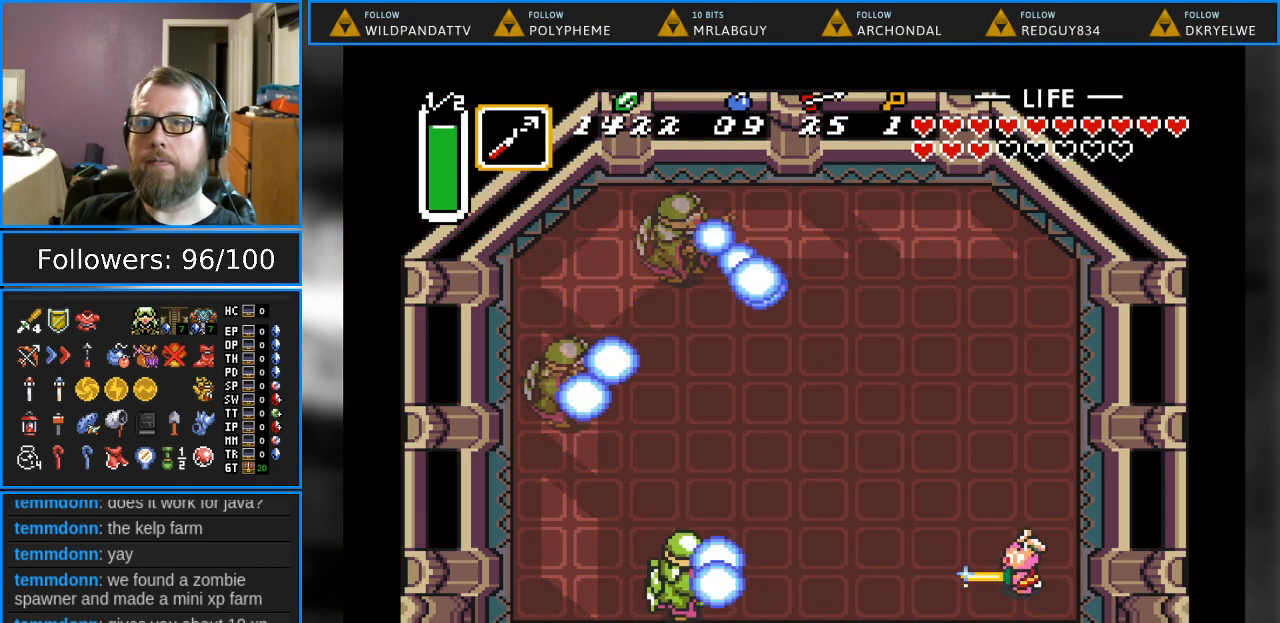
{"buttons": [], "events": [[433, "B", "up"]]}
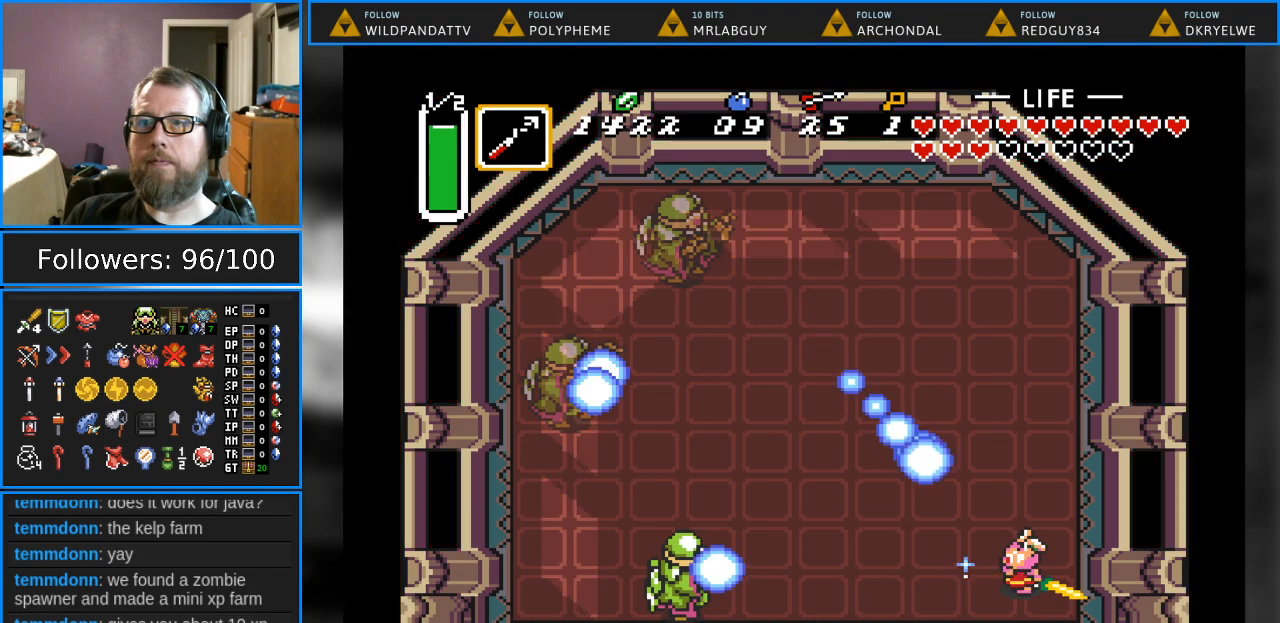
{"buttons": [], "events": []}
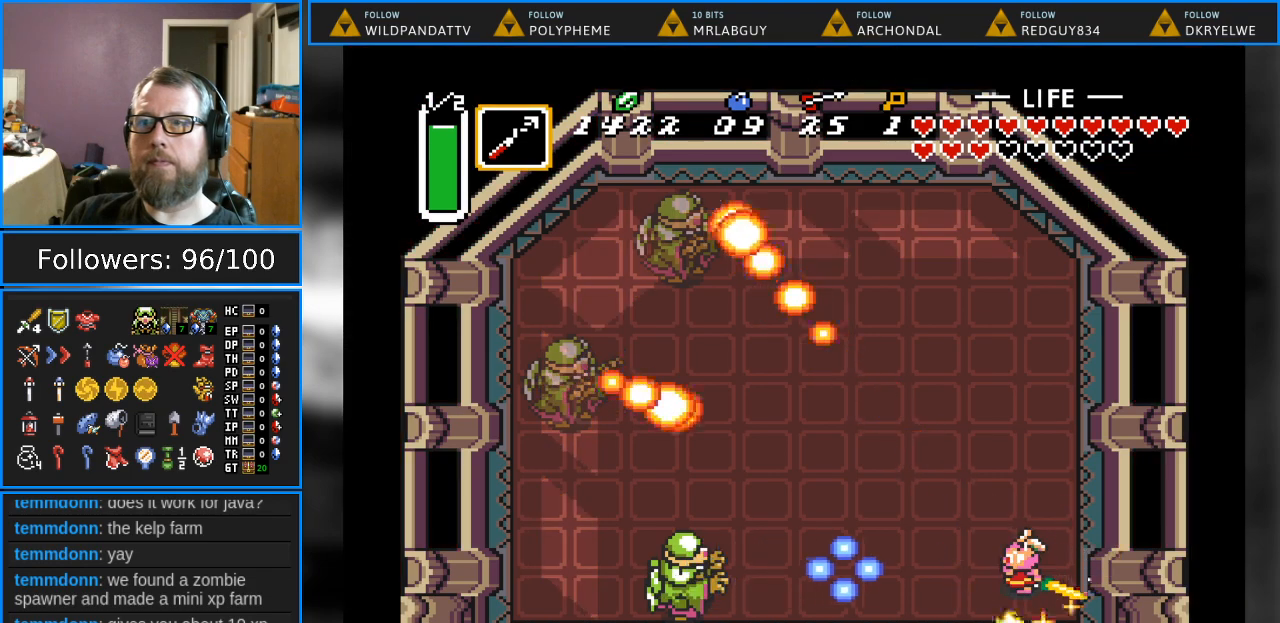
{"buttons": ["B"], "events": [[117, "DPAD_LEFT", "down"], [167, "B", "down"], [183, "DPAD_LEFT", "up"]]}
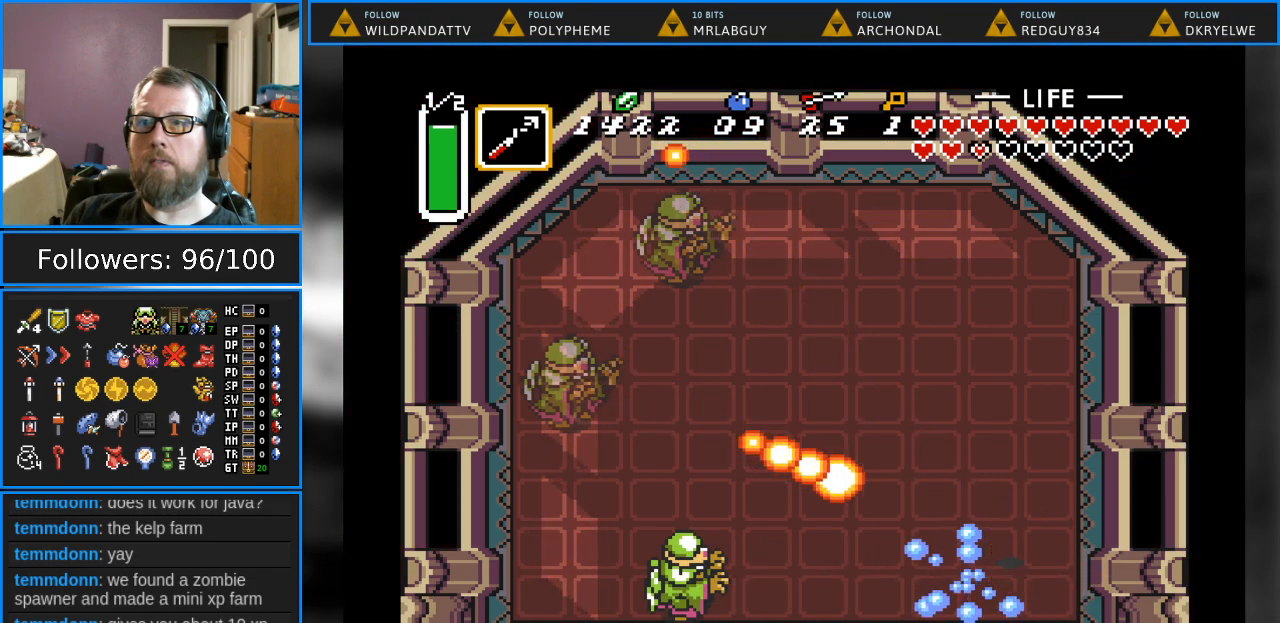
{"buttons": ["B"], "events": [[233, "B", "up"], [367, "B", "down"]]}
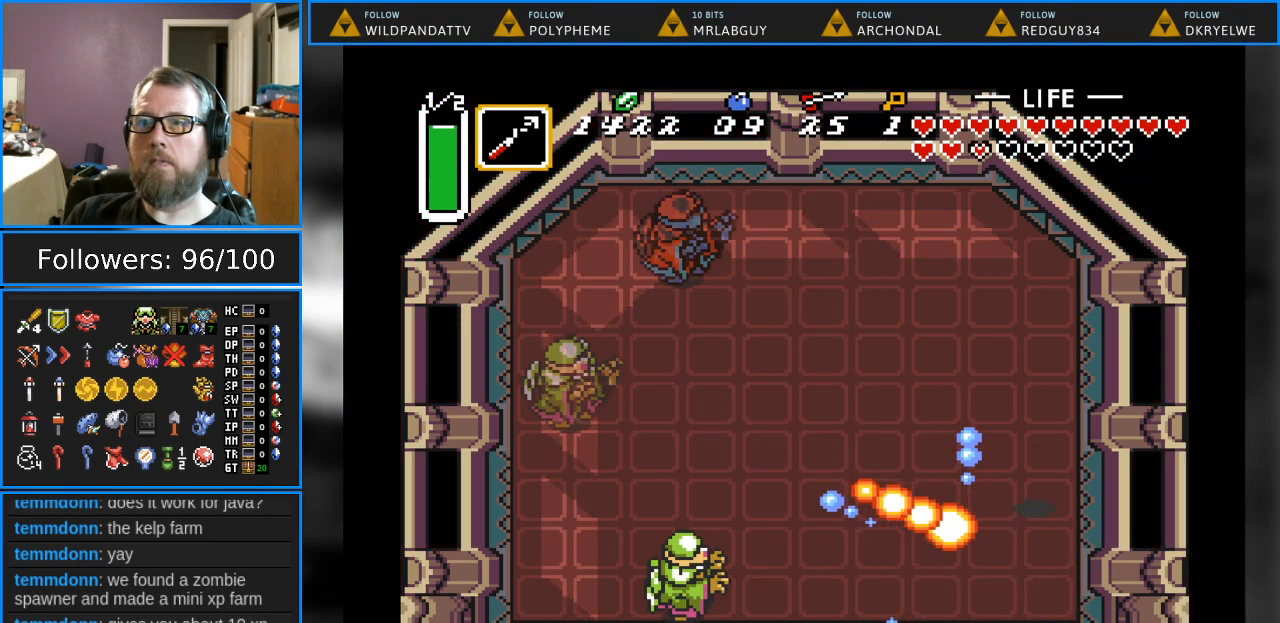
{"buttons": [], "events": [[500, "B", "up"]]}
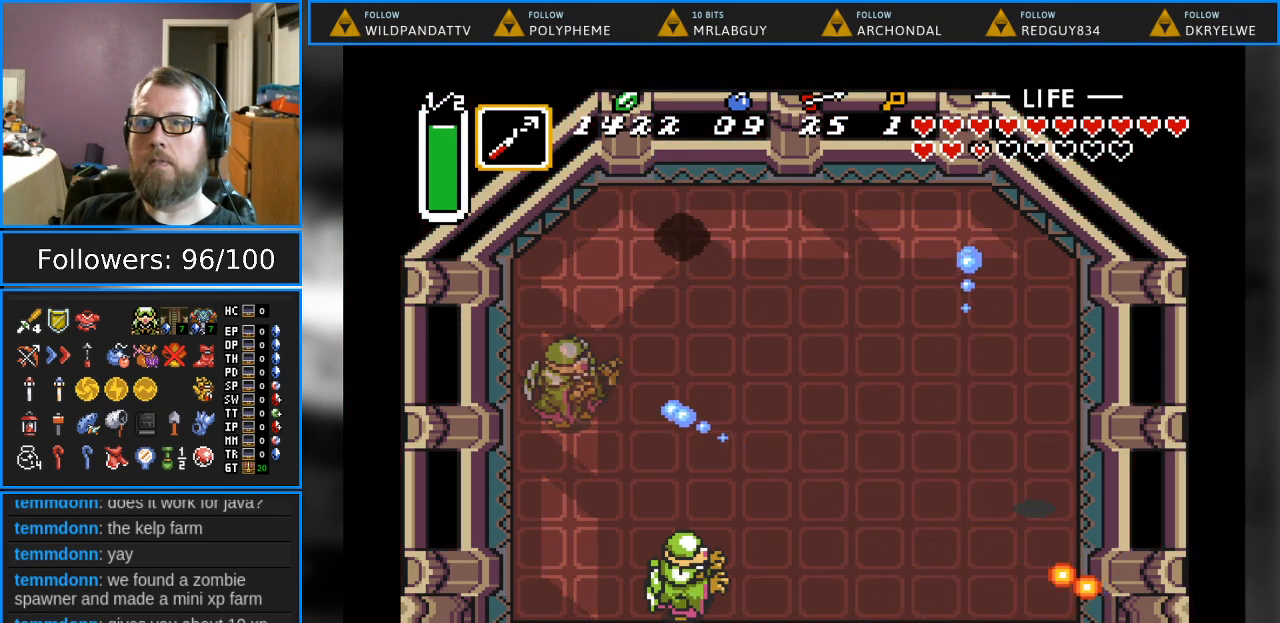
{"buttons": ["B"], "events": [[167, "B", "down"]]}
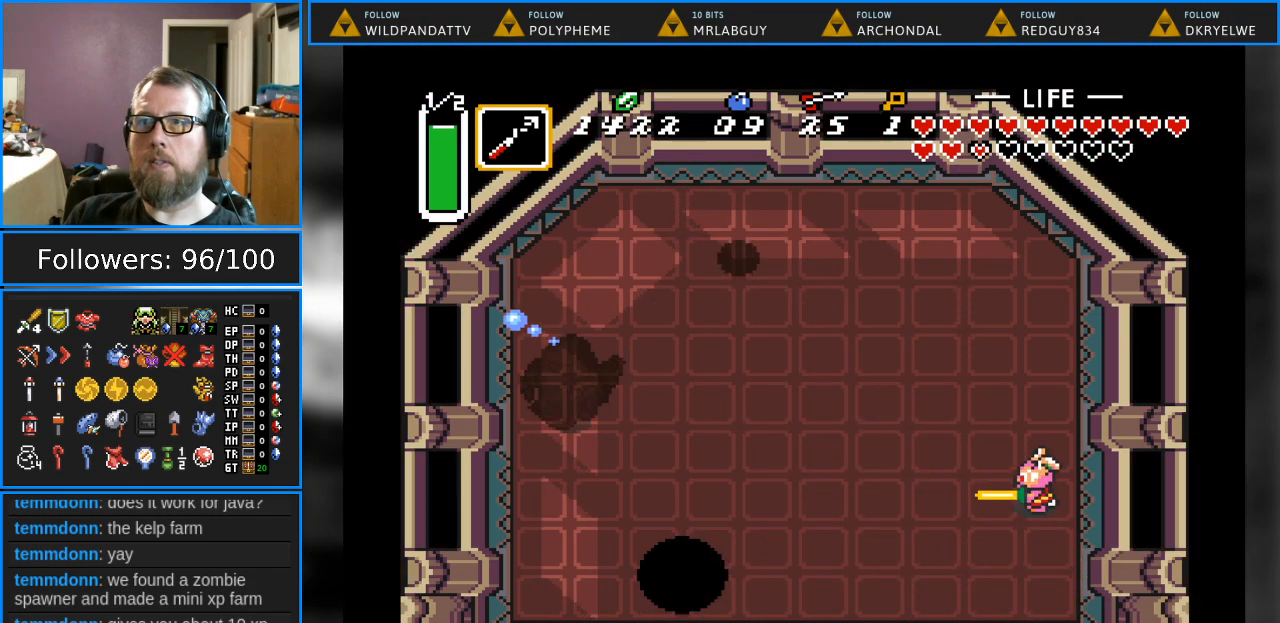
{"buttons": ["B", "DPAD_LEFT"], "events": [[450, "DPAD_LEFT", "down"]]}
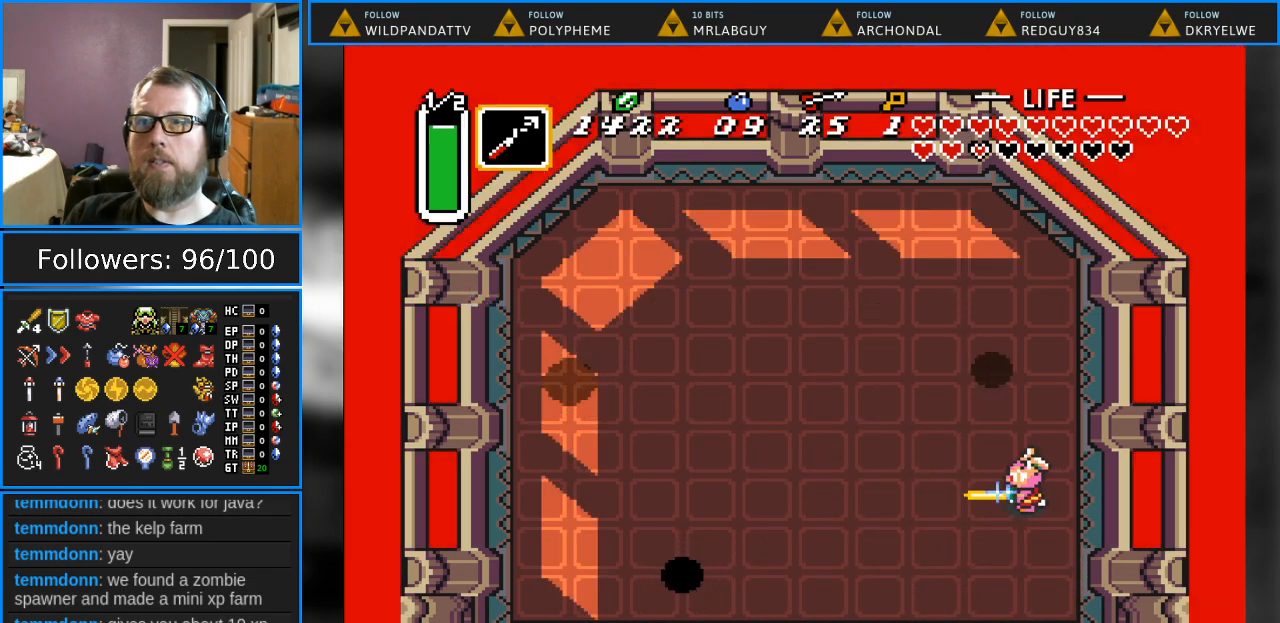
{"buttons": ["B", "DPAD_DOWN", "DPAD_LEFT"], "events": [[100, "DPAD_DOWN", "down"]]}
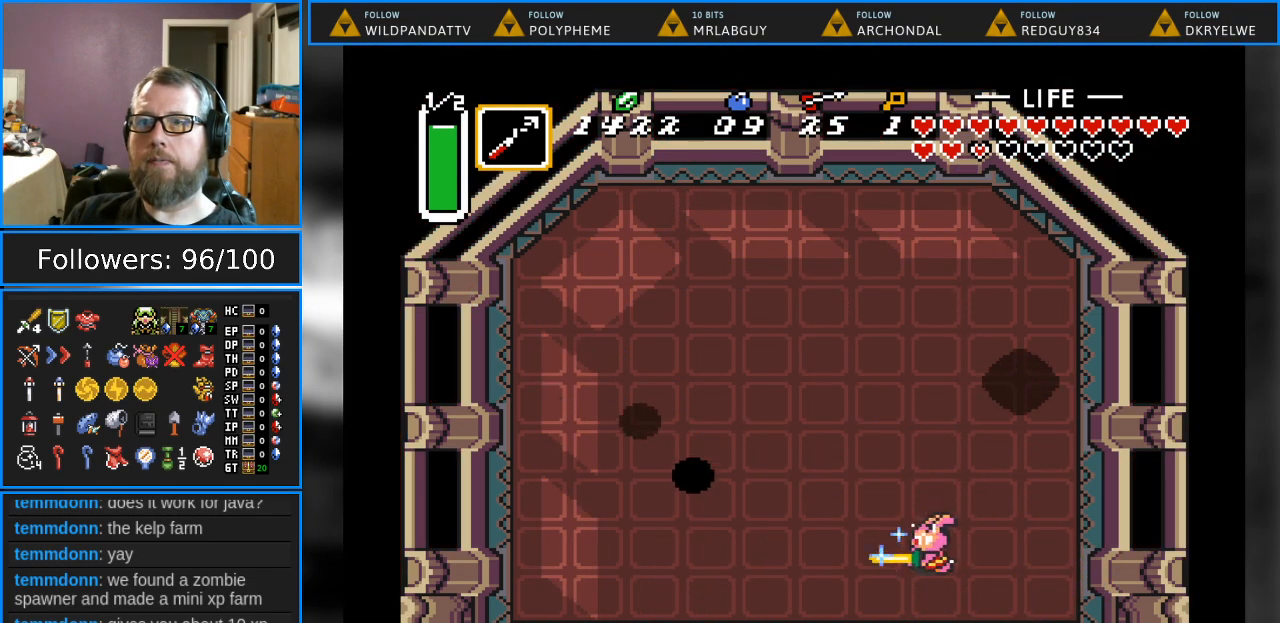
{"buttons": ["B", "DPAD_LEFT"], "events": [[100, "DPAD_DOWN", "up"]]}
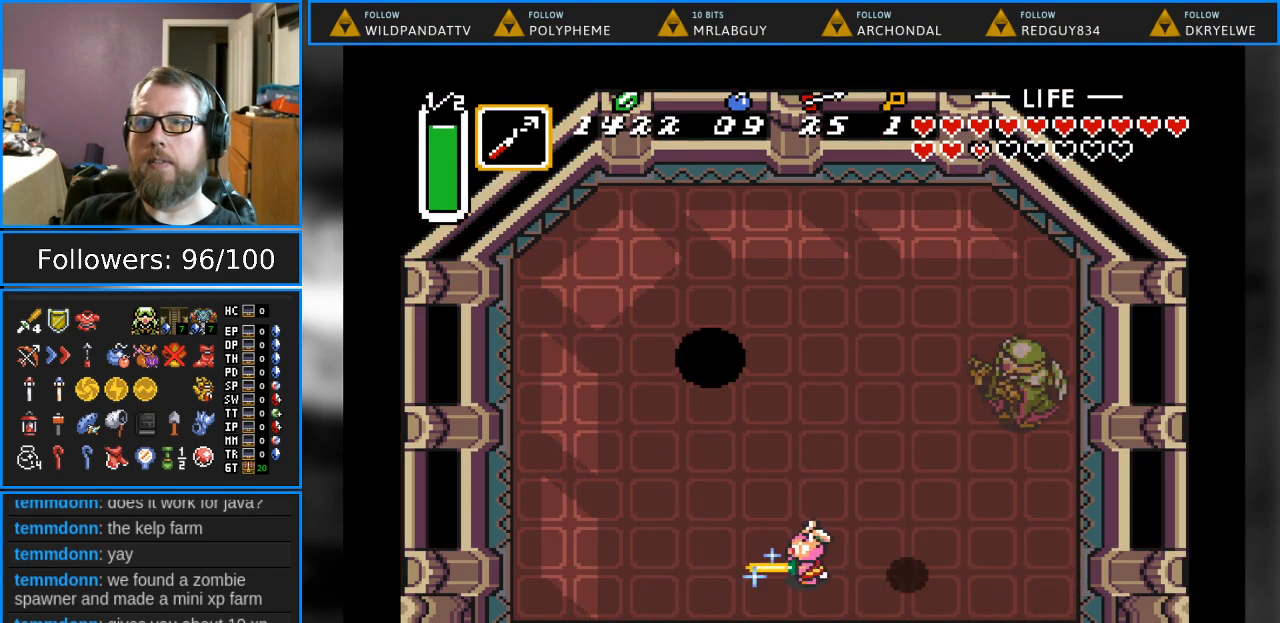
{"buttons": ["B", "DPAD_DOWN"], "events": [[350, "DPAD_DOWN", "down"], [500, "DPAD_LEFT", "up"]]}
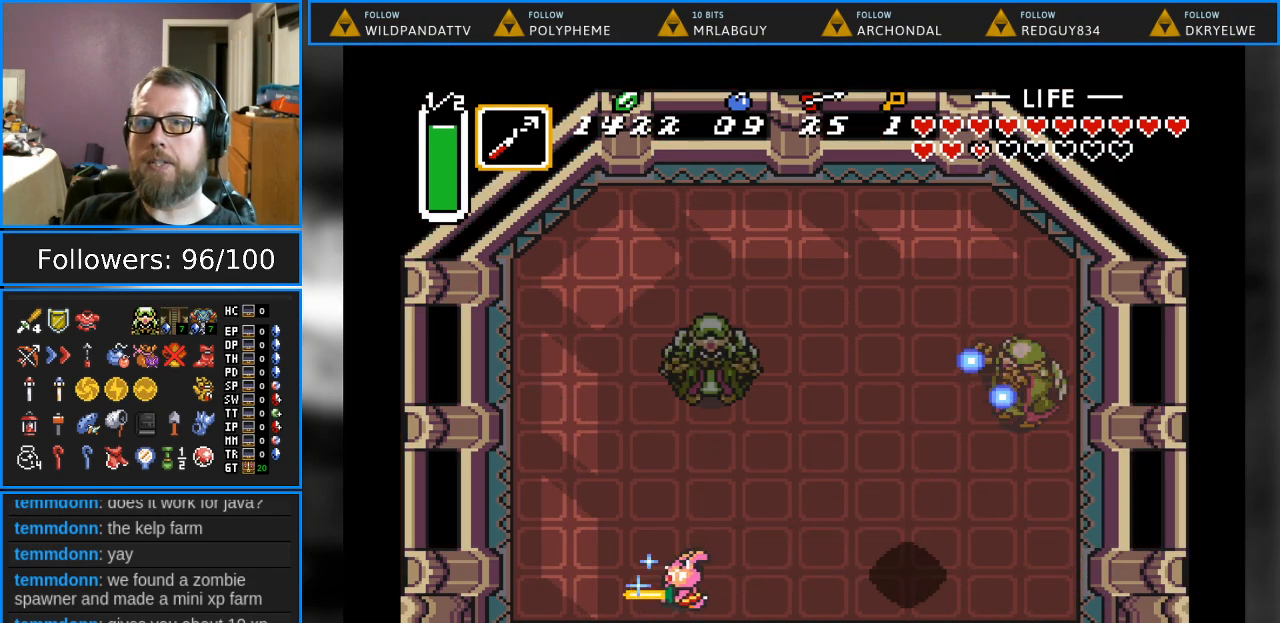
{"buttons": ["B"], "events": [[67, "DPAD_DOWN", "up"], [300, "DPAD_RIGHT", "down"], [333, "DPAD_DOWN", "down"], [383, "DPAD_DOWN", "up"], [383, "DPAD_RIGHT", "up"]]}
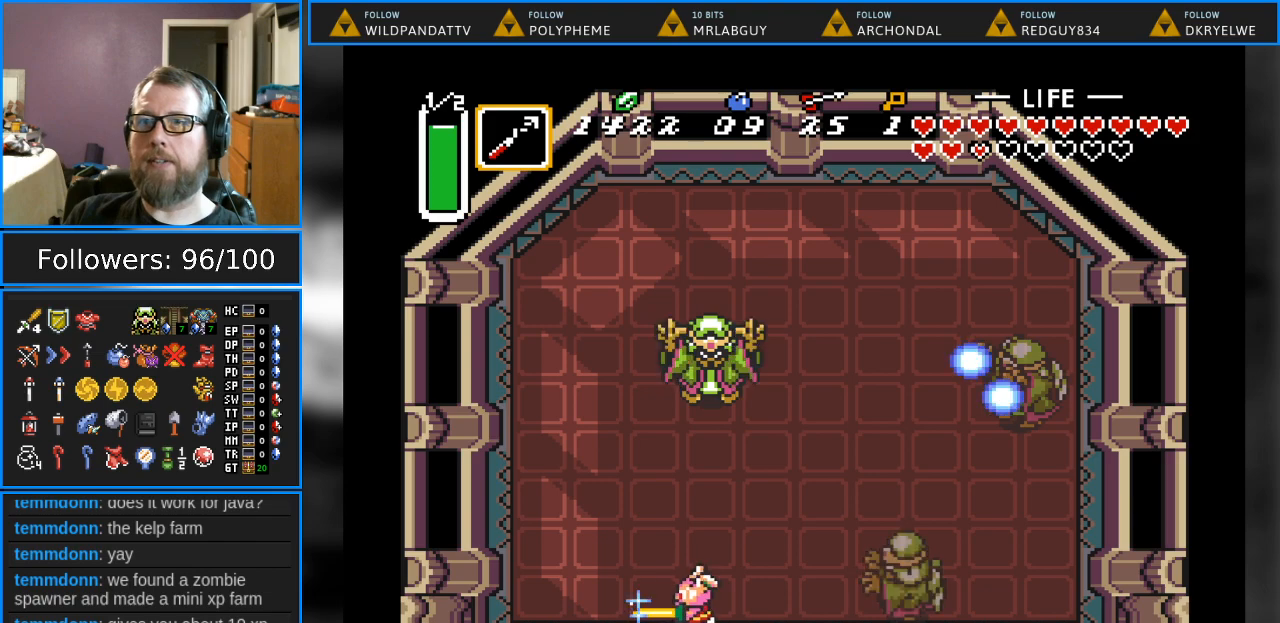
{"buttons": ["B"], "events": [[150, "DPAD_DOWN", "down"], [250, "DPAD_DOWN", "up"]]}
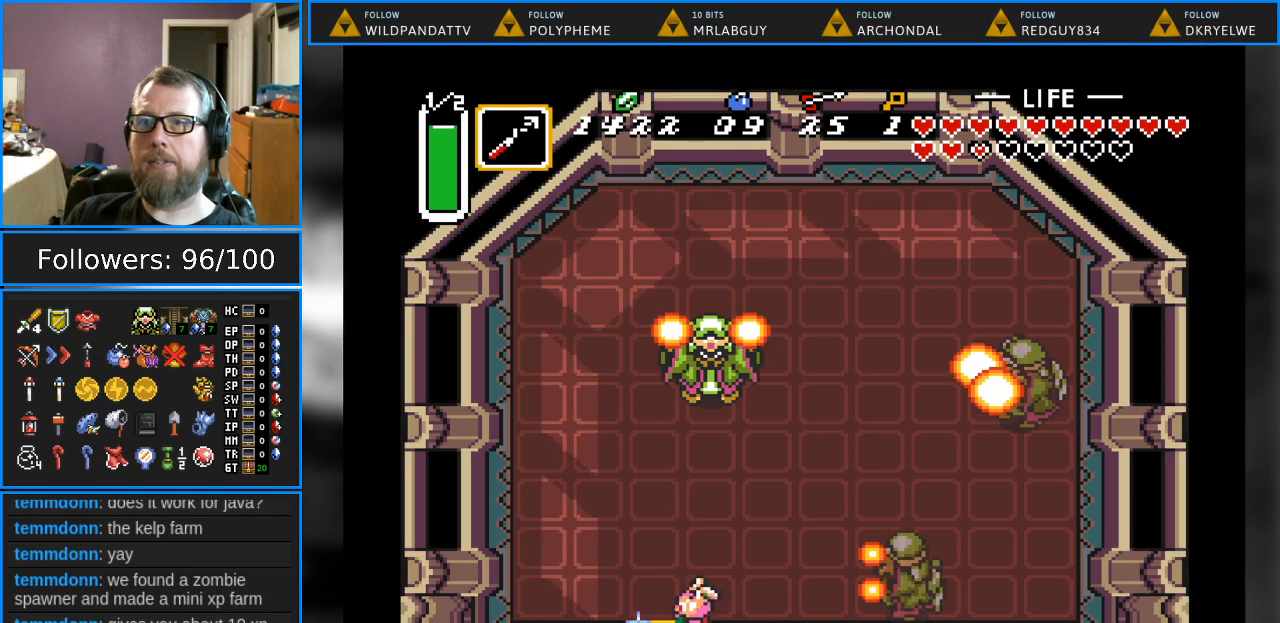
{"buttons": ["B", "DPAD_UP"], "events": [[217, "DPAD_UP", "down"]]}
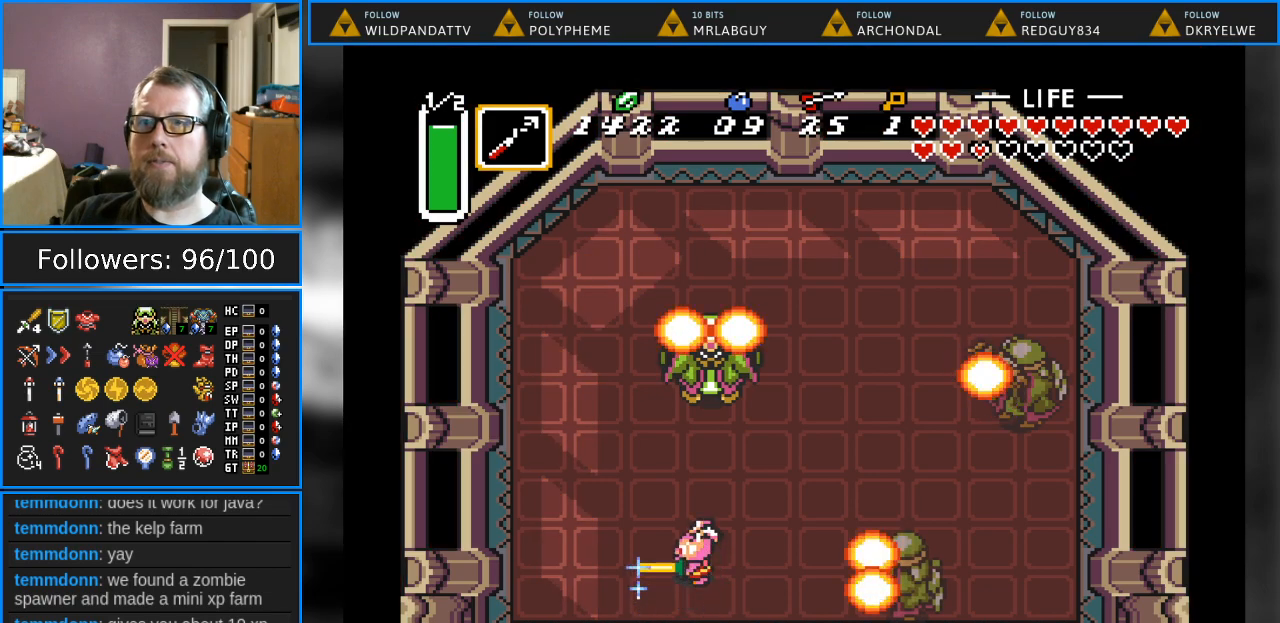
{"buttons": ["B", "DPAD_LEFT"], "events": [[17, "DPAD_UP", "up"], [400, "DPAD_LEFT", "down"]]}
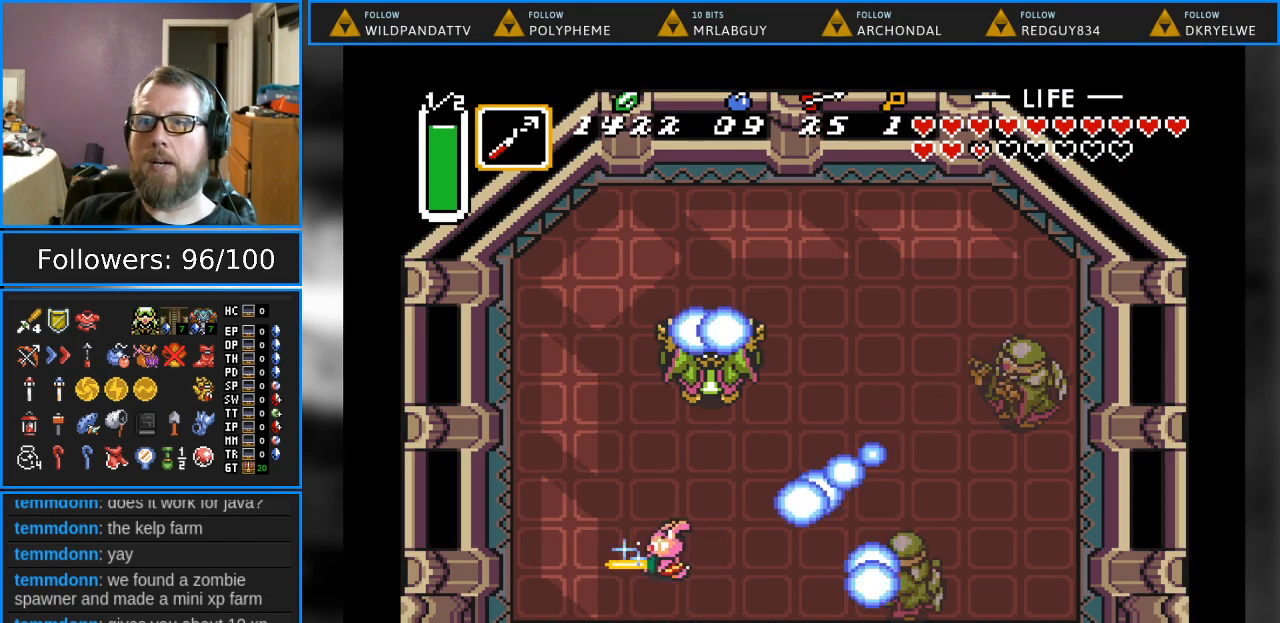
{"buttons": ["B", "DPAD_DOWN", "DPAD_RIGHT"], "events": [[183, "DPAD_UP", "down"], [283, "DPAD_LEFT", "up"], [300, "DPAD_RIGHT", "down"], [300, "DPAD_UP", "up"], [450, "DPAD_DOWN", "down"]]}
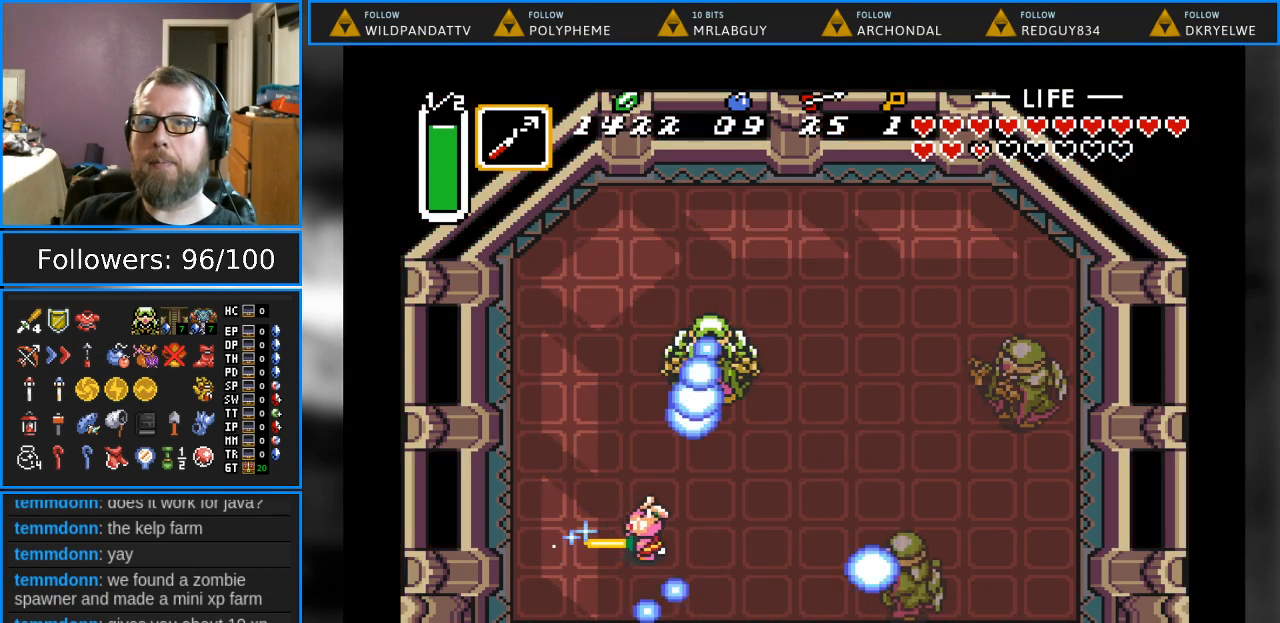
{"buttons": [], "events": [[233, "B", "up"], [283, "DPAD_DOWN", "up"], [283, "DPAD_RIGHT", "up"]]}
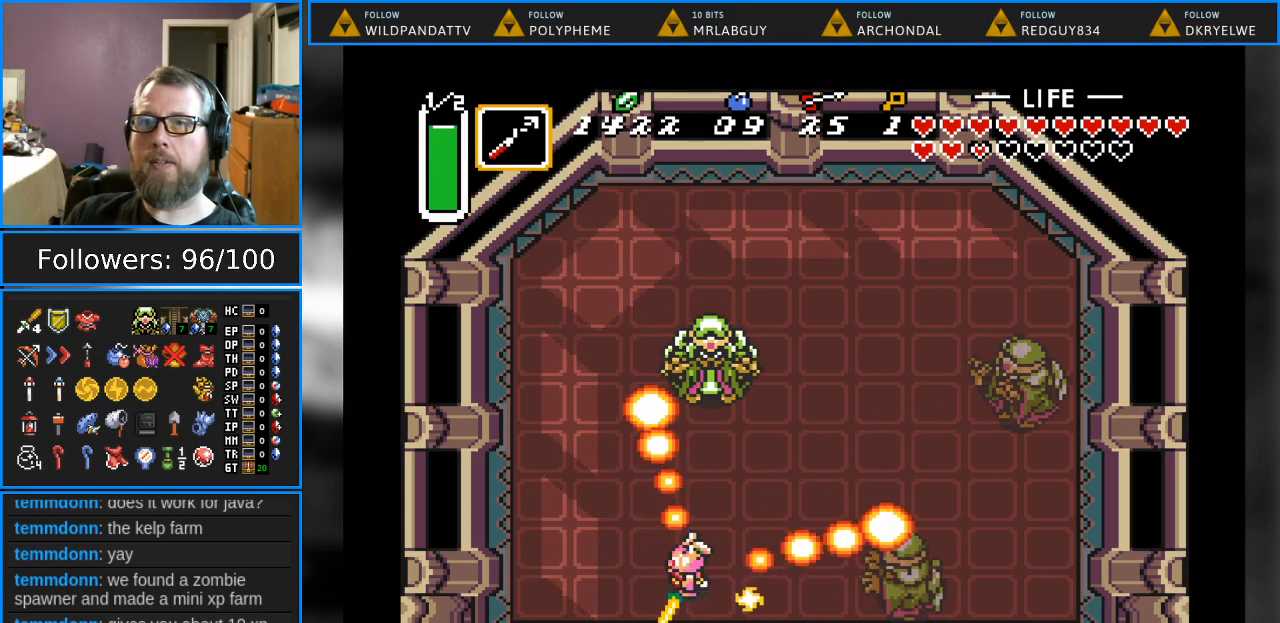
{"buttons": ["B"], "events": [[433, "B", "down"]]}
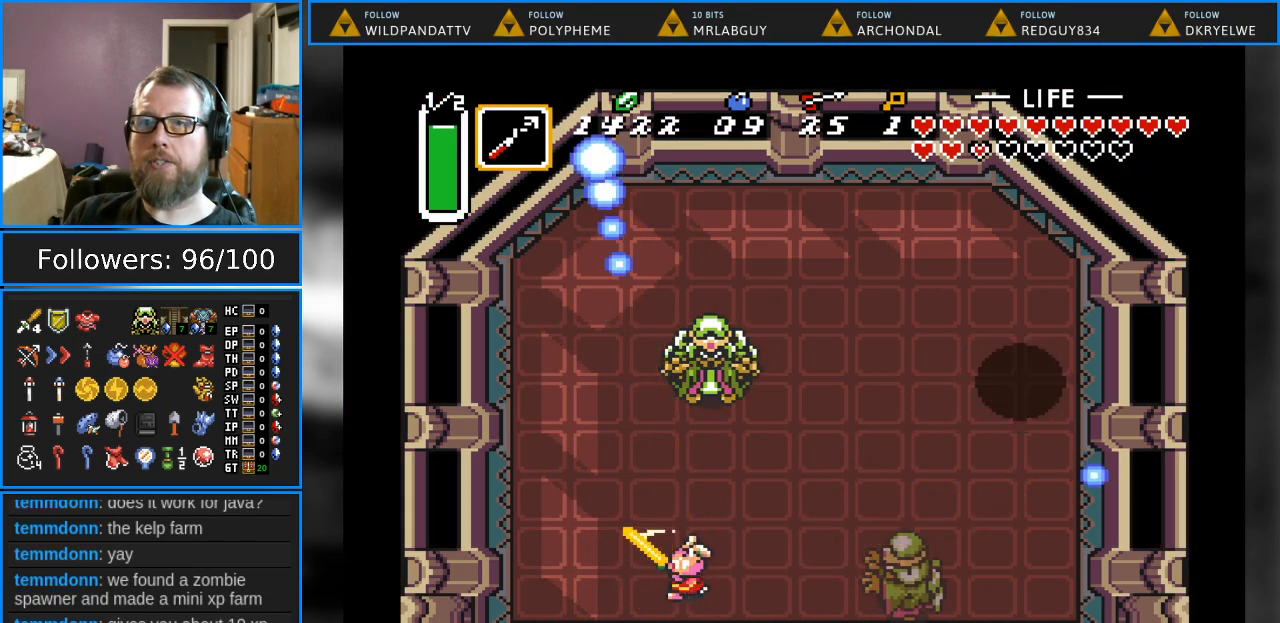
{"buttons": ["B", "DPAD_RIGHT"], "events": [[467, "DPAD_RIGHT", "down"]]}
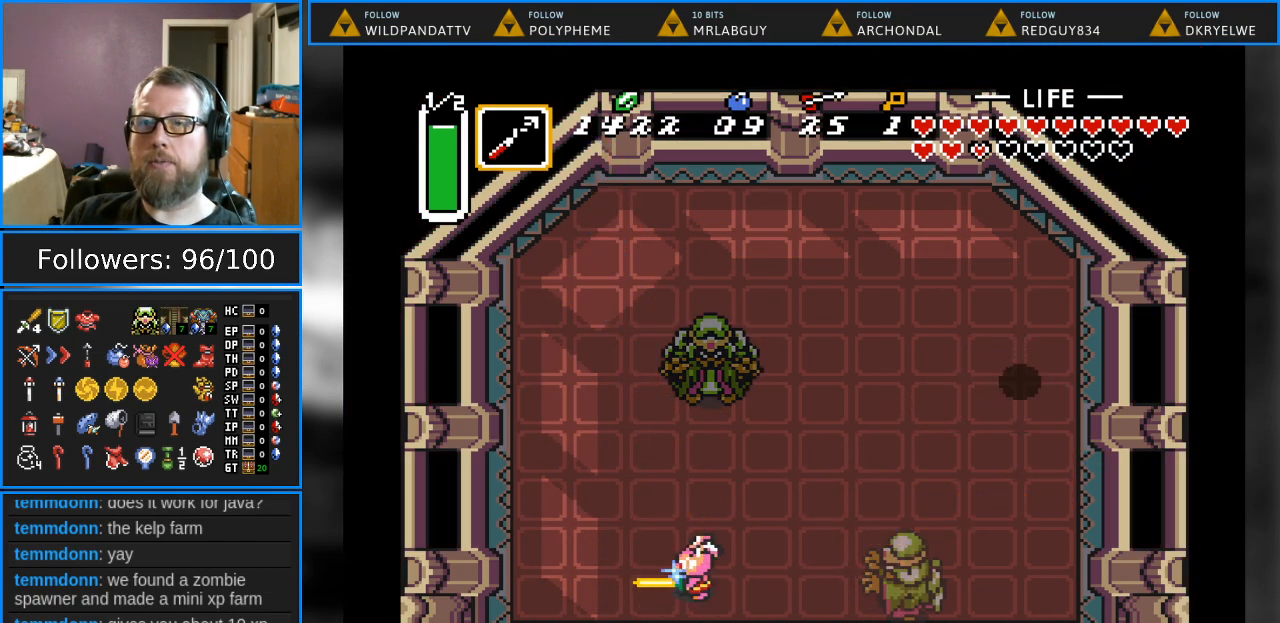
{"buttons": ["B", "DPAD_UP"], "events": [[333, "DPAD_RIGHT", "up"], [367, "DPAD_UP", "down"]]}